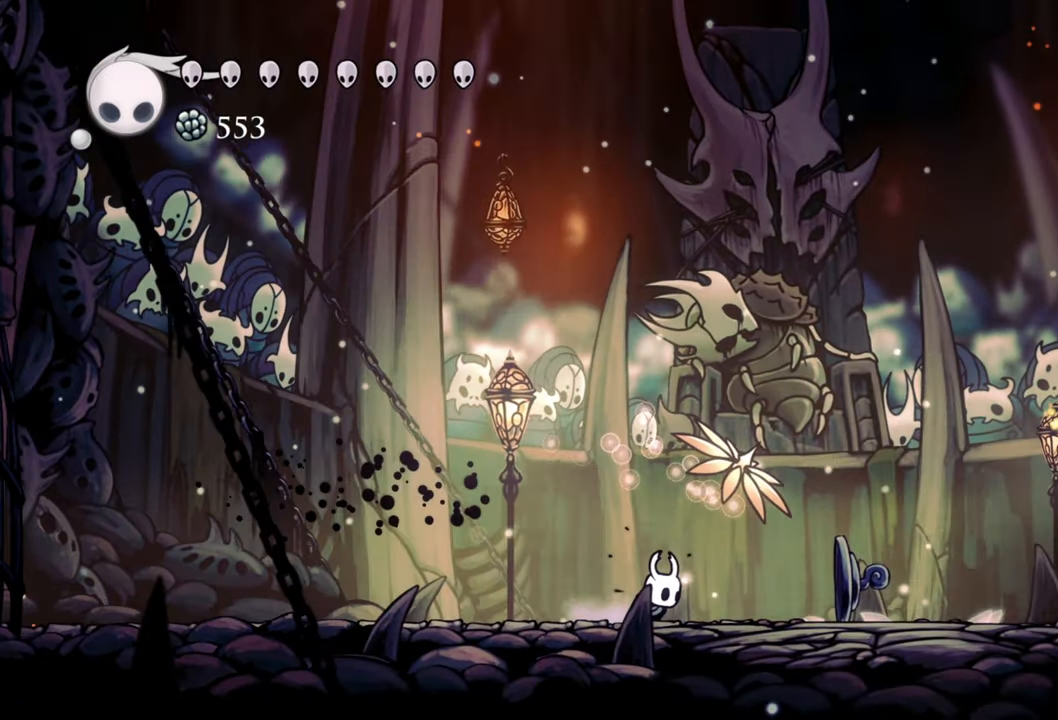
Gameplay with a controller (Xbox layout); each line is a JSON object with the inputs held at the frame after it. "events" lists button and stick changes between this image and that frame as [ms after this image, input, new state], when the widget could be followed in between. Not read: left_stick right_stick.
{"buttons": ["DPAD_RIGHT"], "events": []}
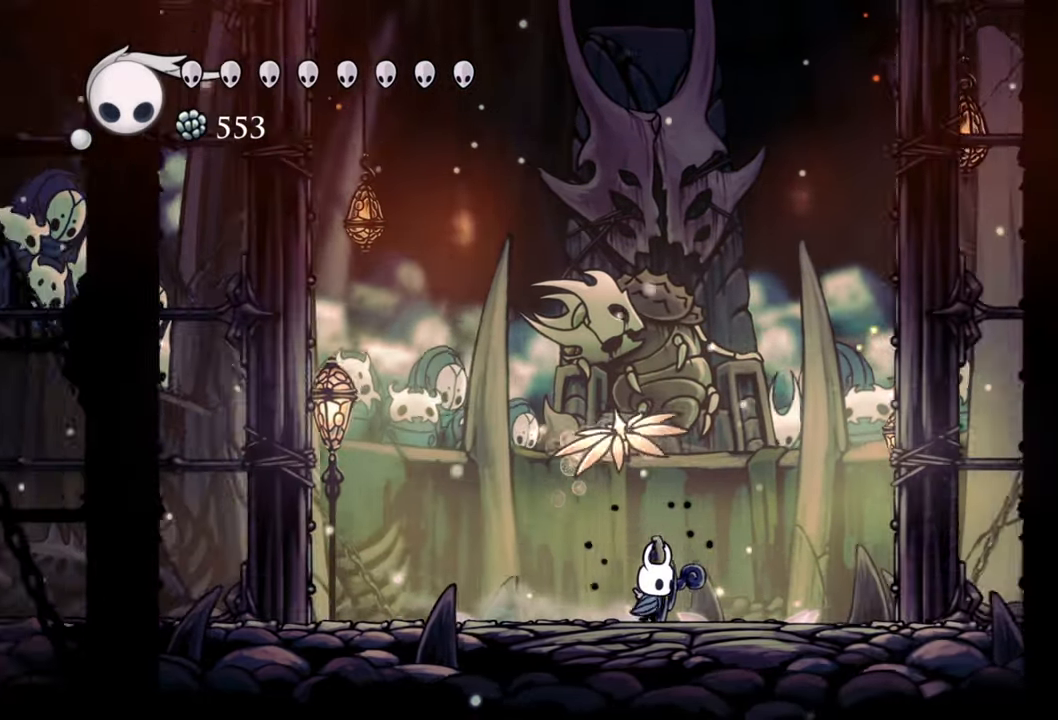
{"buttons": [], "events": [[360, "DPAD_RIGHT", "up"]]}
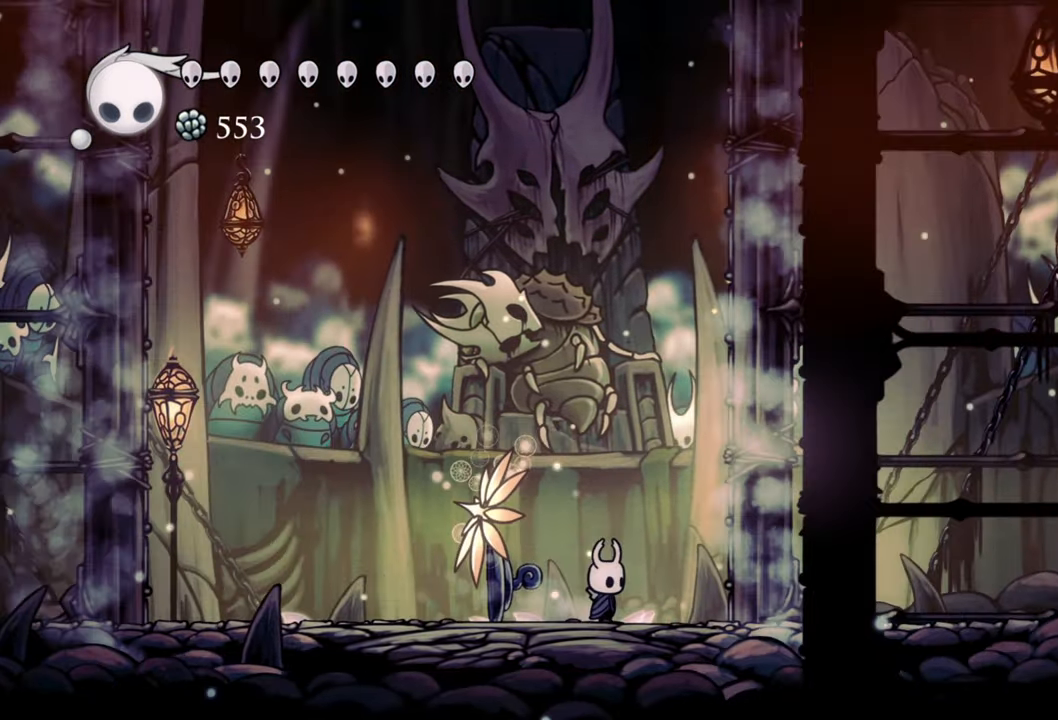
{"buttons": ["DPAD_LEFT"], "events": [[420, "DPAD_LEFT", "down"]]}
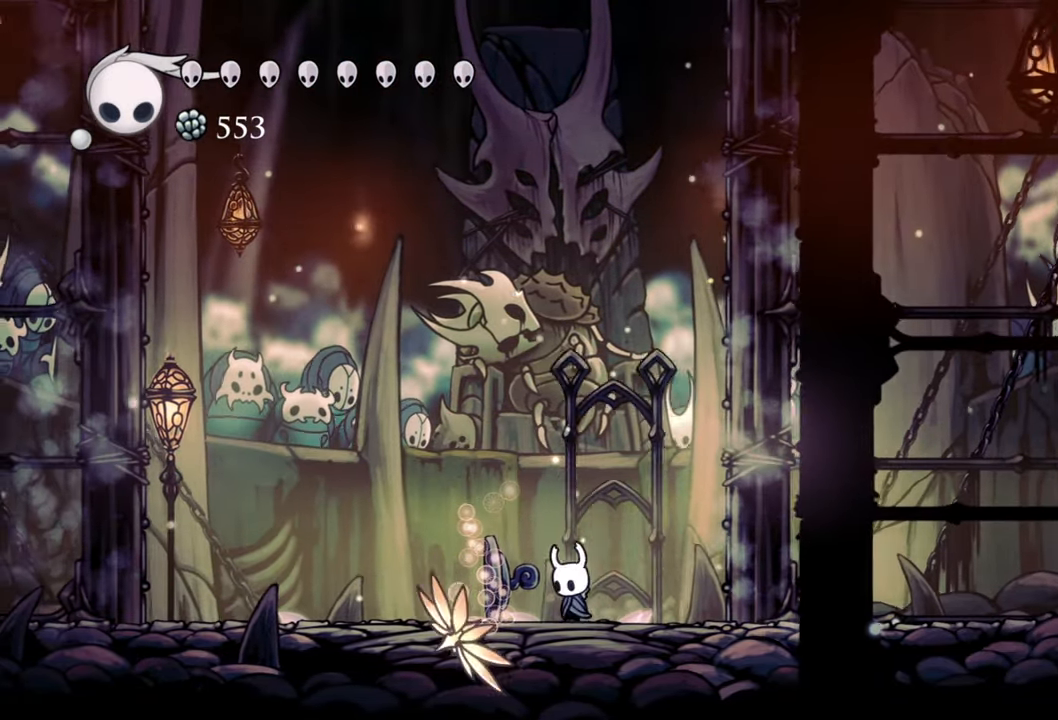
{"buttons": ["DPAD_LEFT"], "events": [[80, "DPAD_LEFT", "up"], [400, "DPAD_LEFT", "down"]]}
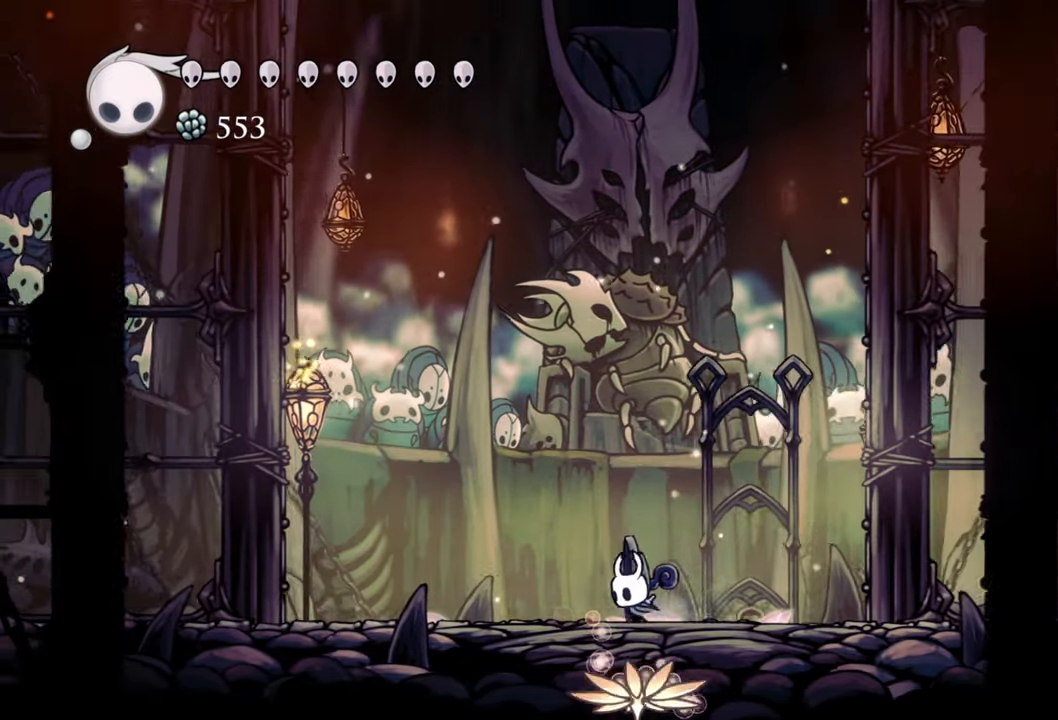
{"buttons": [], "events": [[260, "DPAD_LEFT", "up"]]}
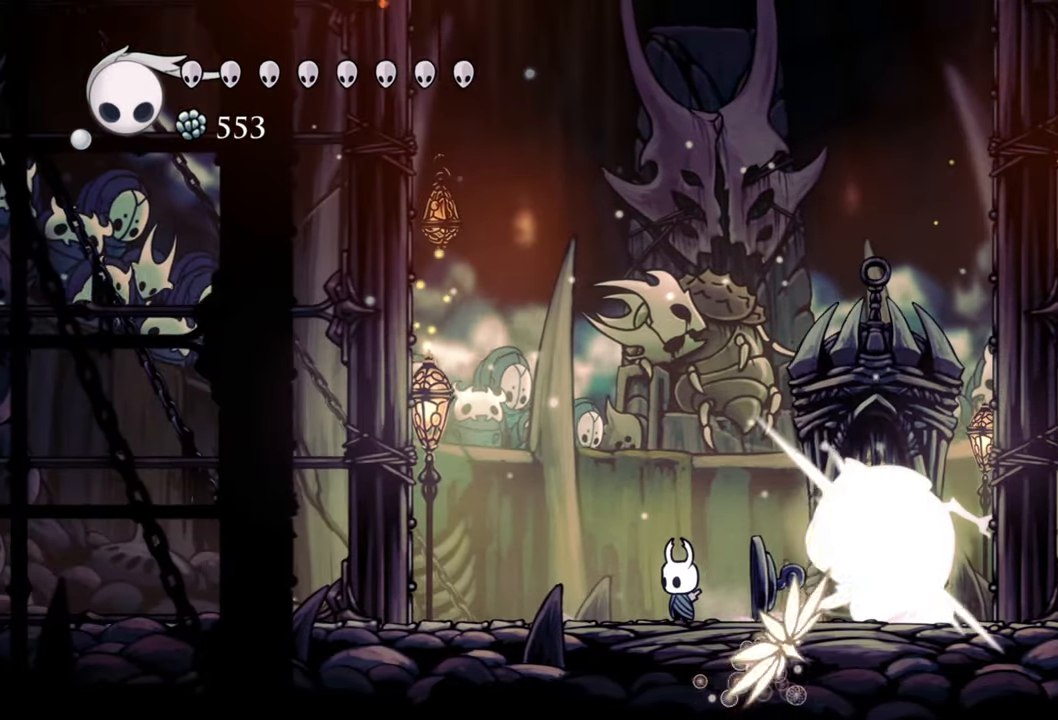
{"buttons": ["DPAD_LEFT"], "events": [[400, "DPAD_LEFT", "down"]]}
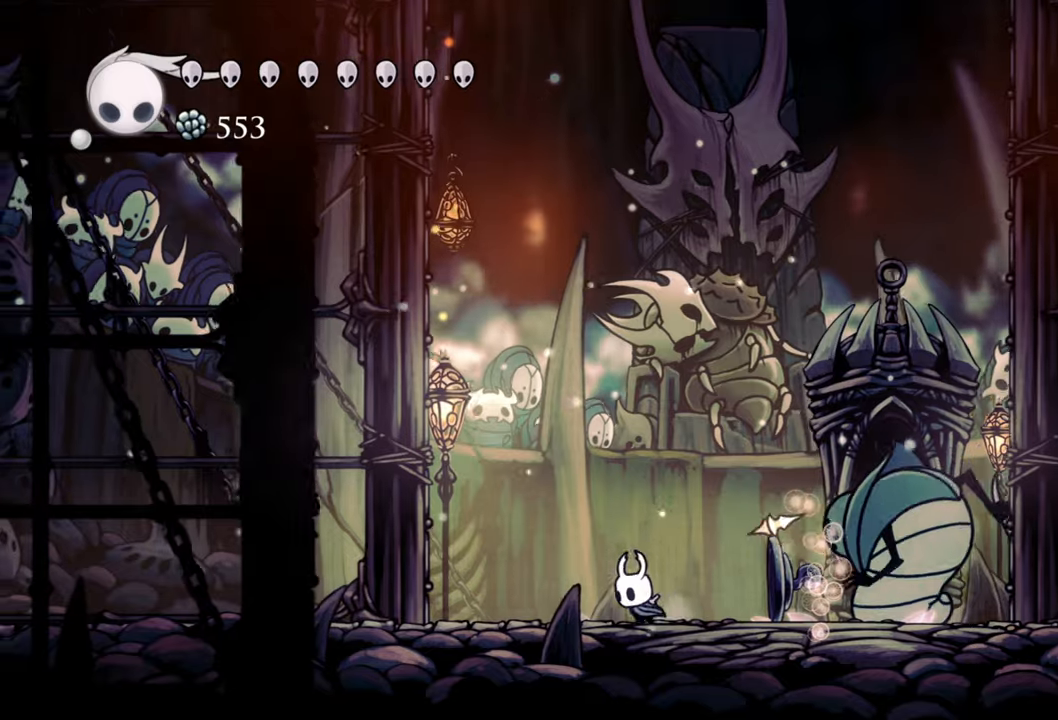
{"buttons": ["A"], "events": [[40, "DPAD_DOWN", "down"], [120, "DPAD_DOWN", "up"], [260, "A", "down"], [300, "DPAD_LEFT", "up"]]}
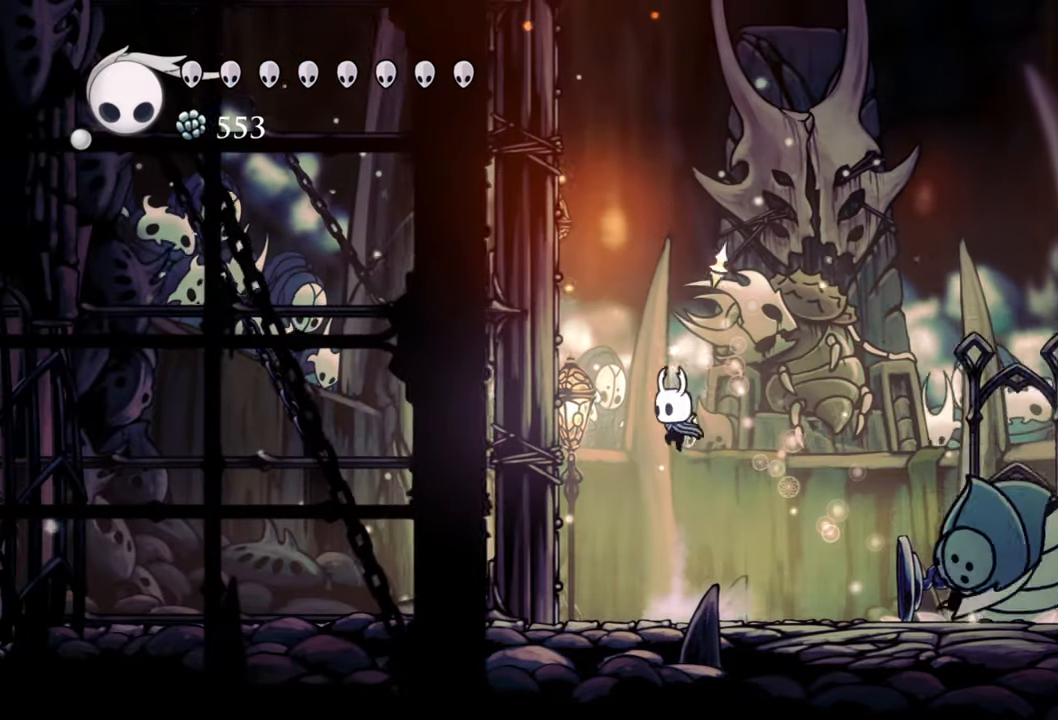
{"buttons": ["A", "DPAD_DOWN", "DPAD_RIGHT"], "events": [[120, "DPAD_DOWN", "down"], [120, "DPAD_RIGHT", "down"], [340, "A", "up"], [440, "A", "down"]]}
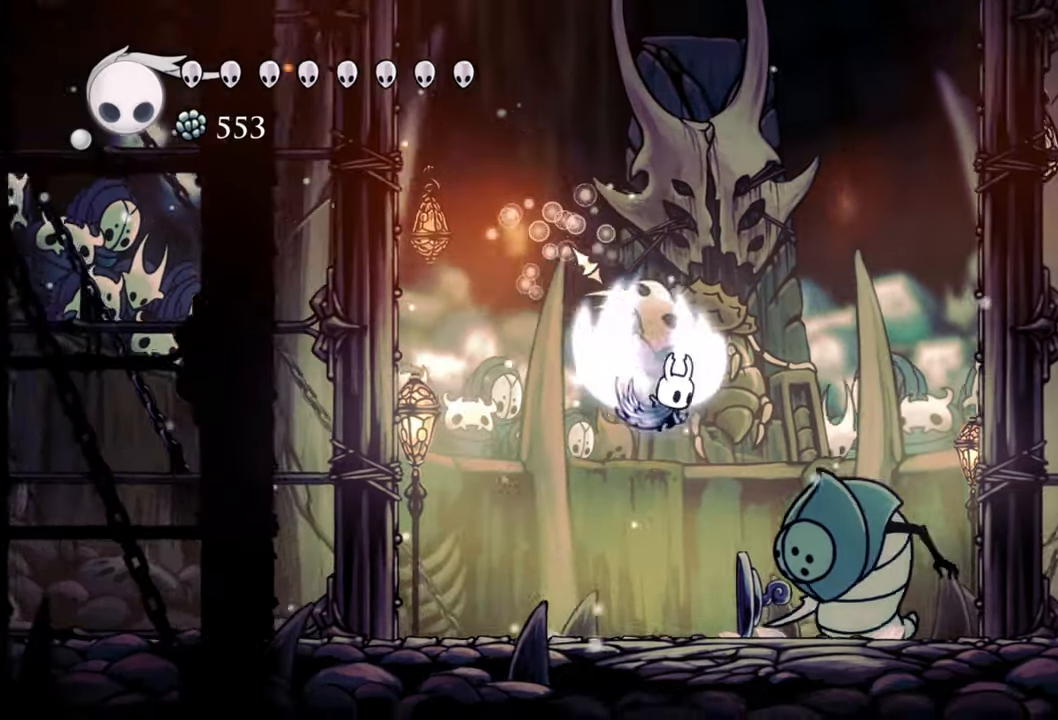
{"buttons": ["X", "DPAD_DOWN", "DPAD_LEFT"], "events": [[240, "A", "up"], [340, "DPAD_RIGHT", "up"], [360, "DPAD_LEFT", "down"], [480, "X", "down"]]}
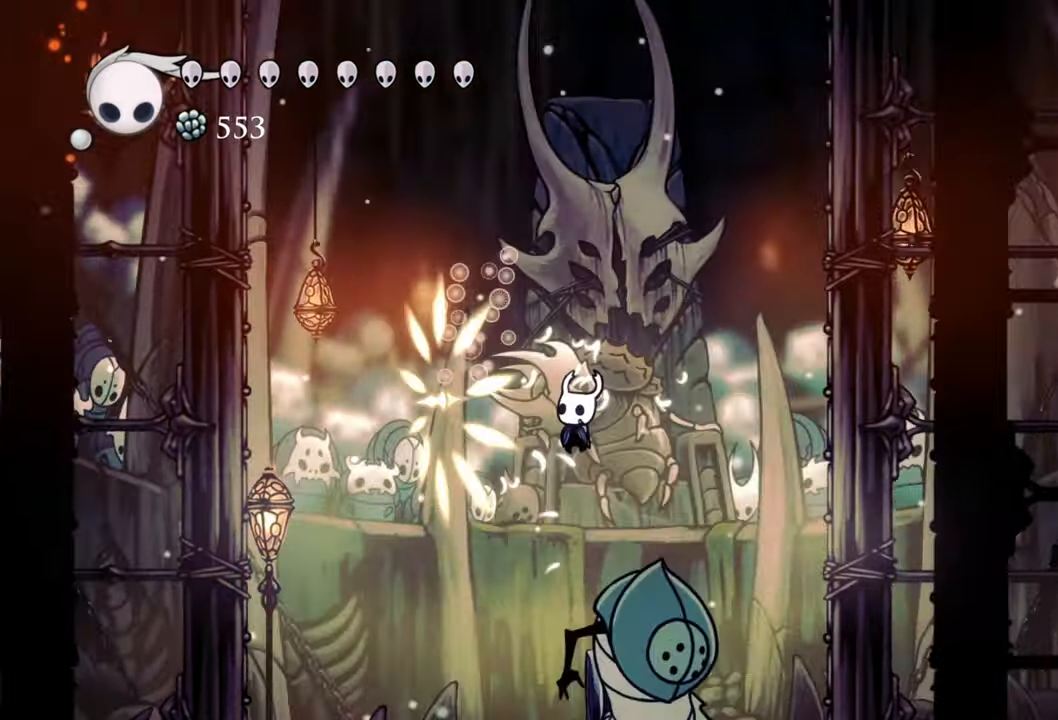
{"buttons": ["DPAD_DOWN"], "events": [[120, "X", "up"], [160, "DPAD_LEFT", "up"], [180, "DPAD_RIGHT", "down"], [500, "DPAD_RIGHT", "up"]]}
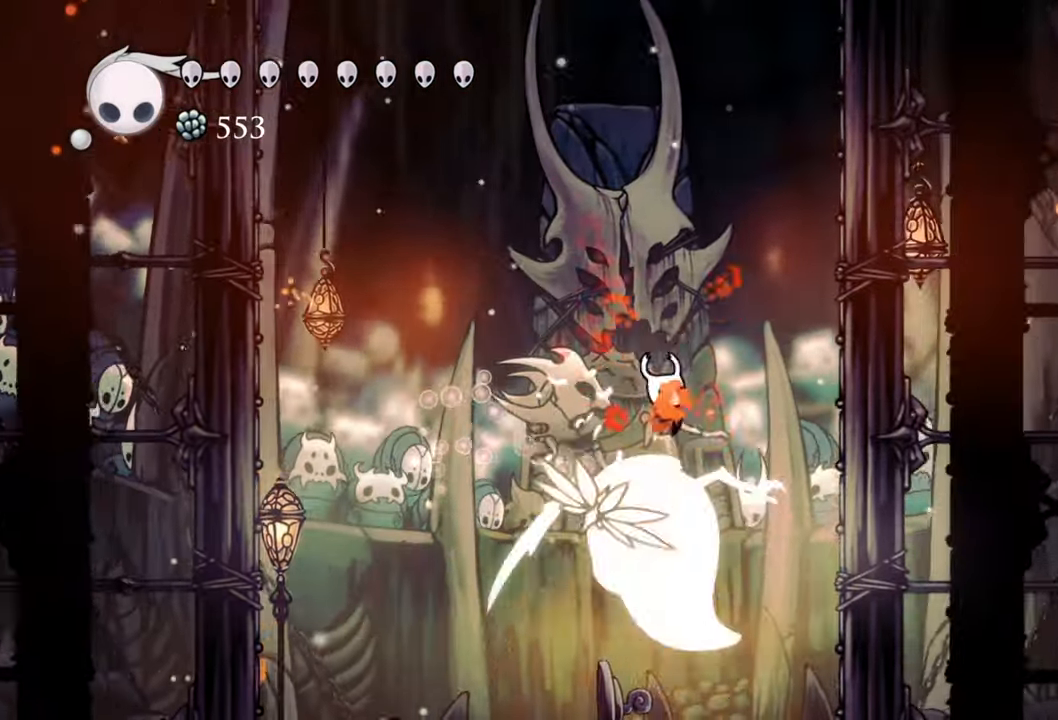
{"buttons": ["DPAD_DOWN", "DPAD_RIGHT"], "events": [[40, "DPAD_LEFT", "down"], [40, "X", "down"], [160, "X", "up"], [460, "DPAD_LEFT", "up"], [460, "DPAD_RIGHT", "down"]]}
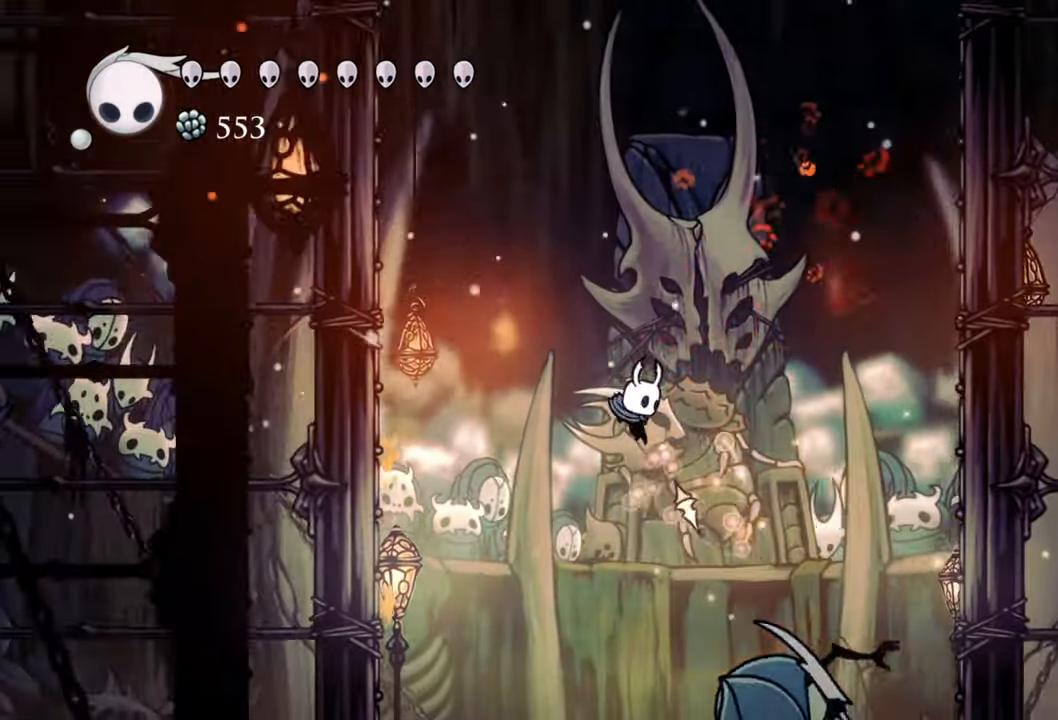
{"buttons": ["DPAD_DOWN", "DPAD_RIGHT"], "events": [[160, "X", "down"], [300, "X", "up"]]}
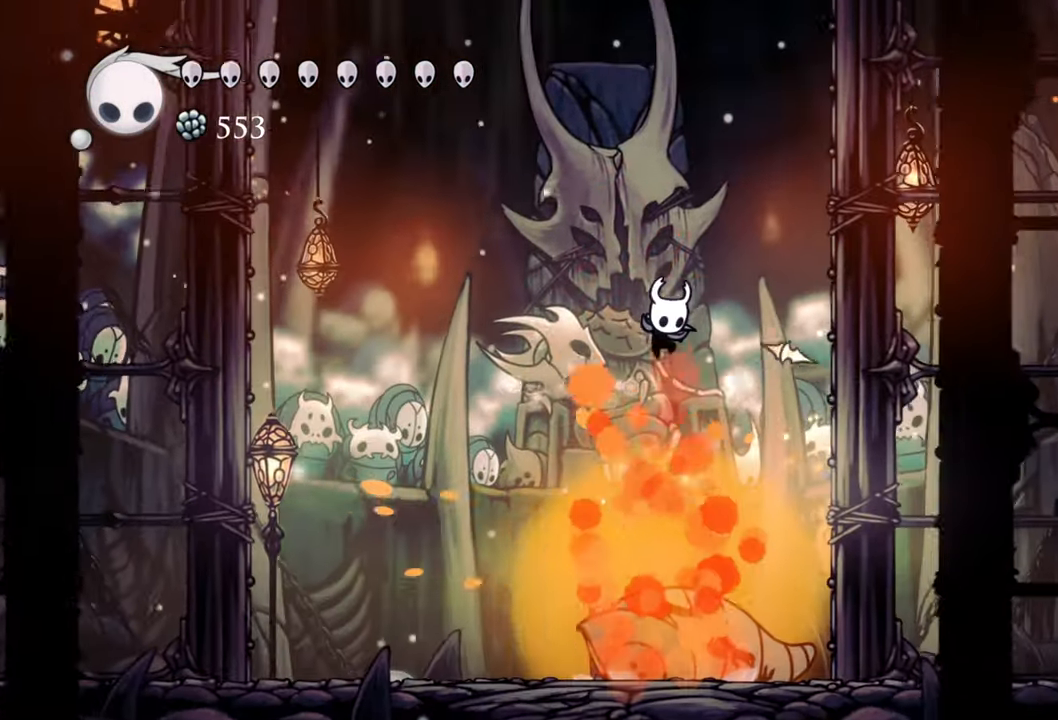
{"buttons": [], "events": [[180, "DPAD_DOWN", "up"], [180, "DPAD_RIGHT", "up"]]}
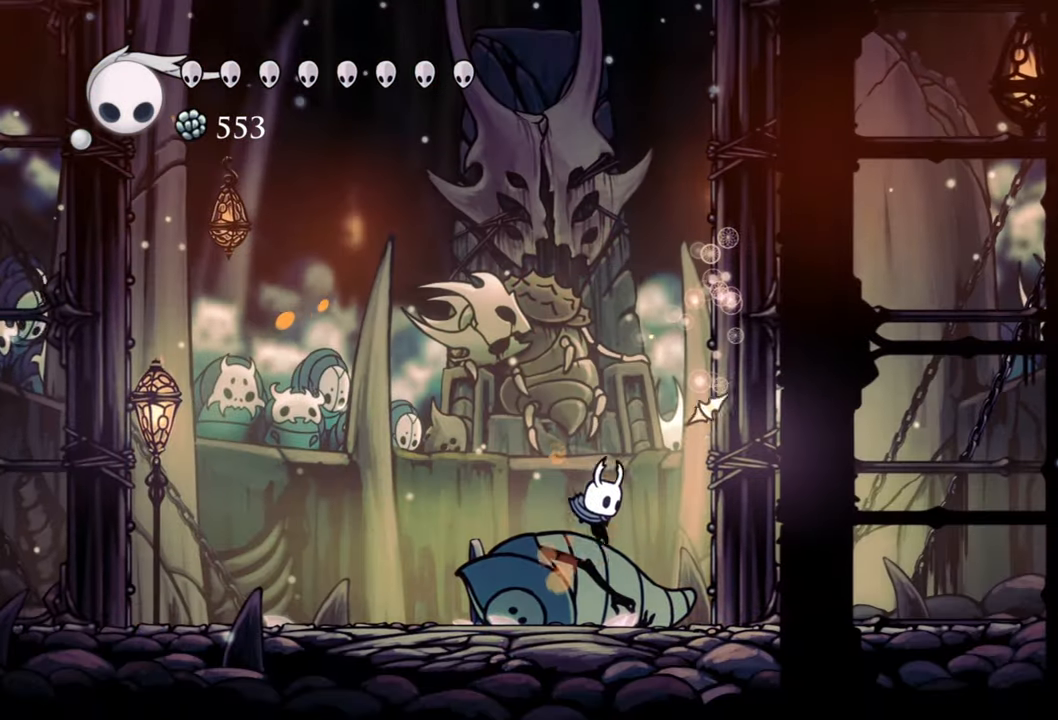
{"buttons": [], "events": []}
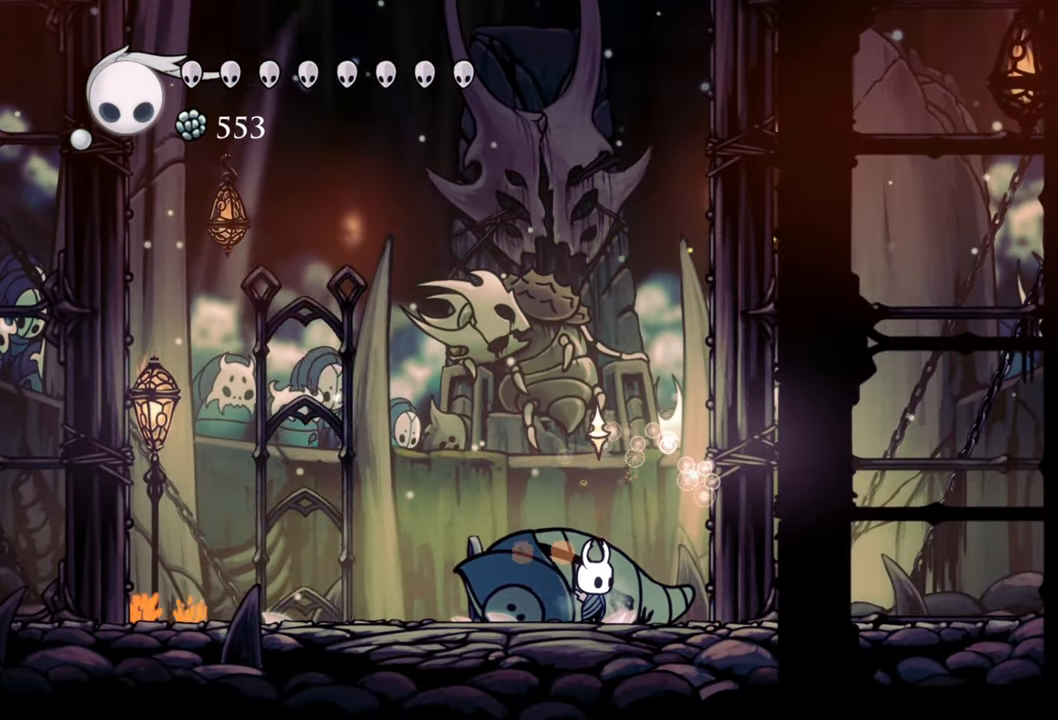
{"buttons": [], "events": []}
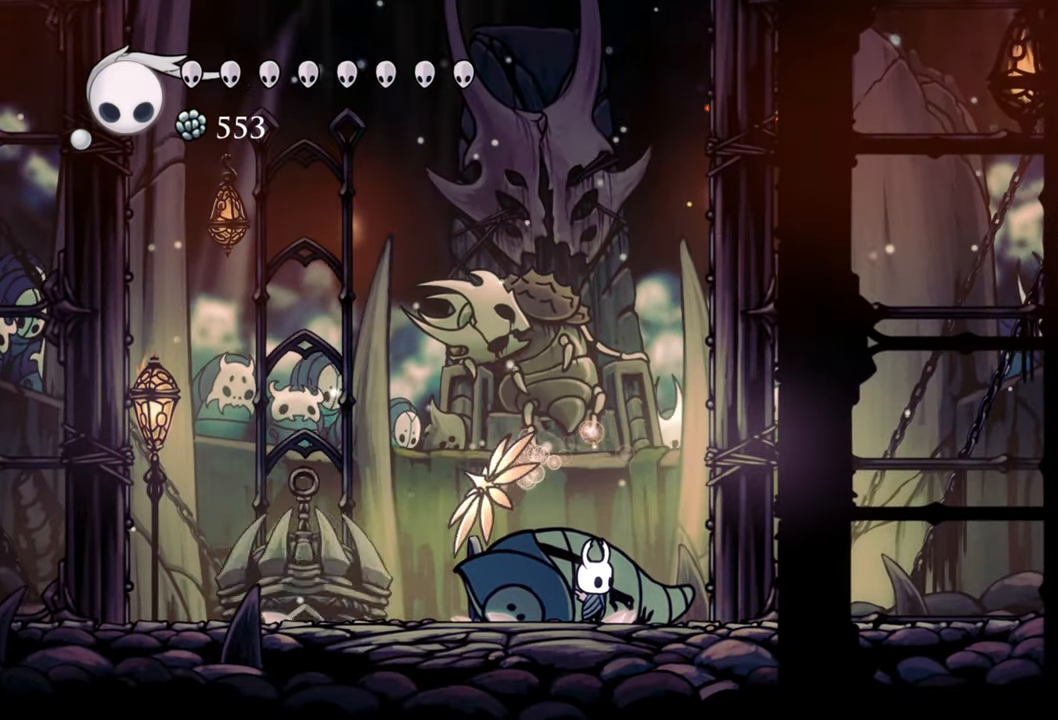
{"buttons": [], "events": [[40, "DPAD_DOWN", "down"], [40, "DPAD_LEFT", "down"], [220, "DPAD_DOWN", "up"], [240, "DPAD_LEFT", "up"]]}
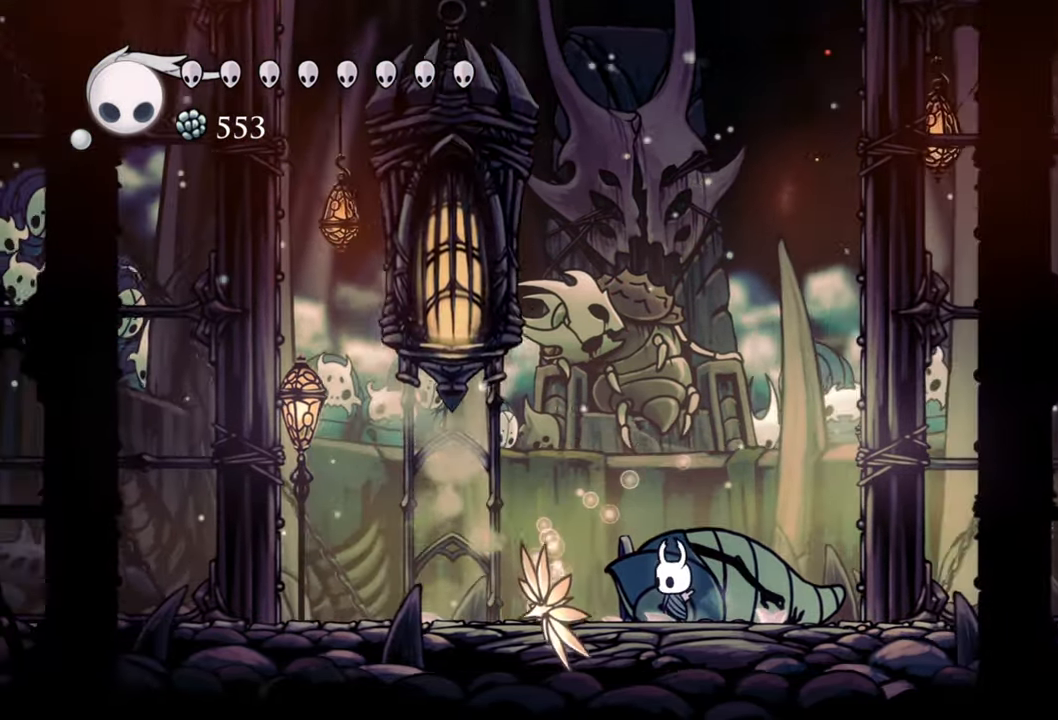
{"buttons": []}
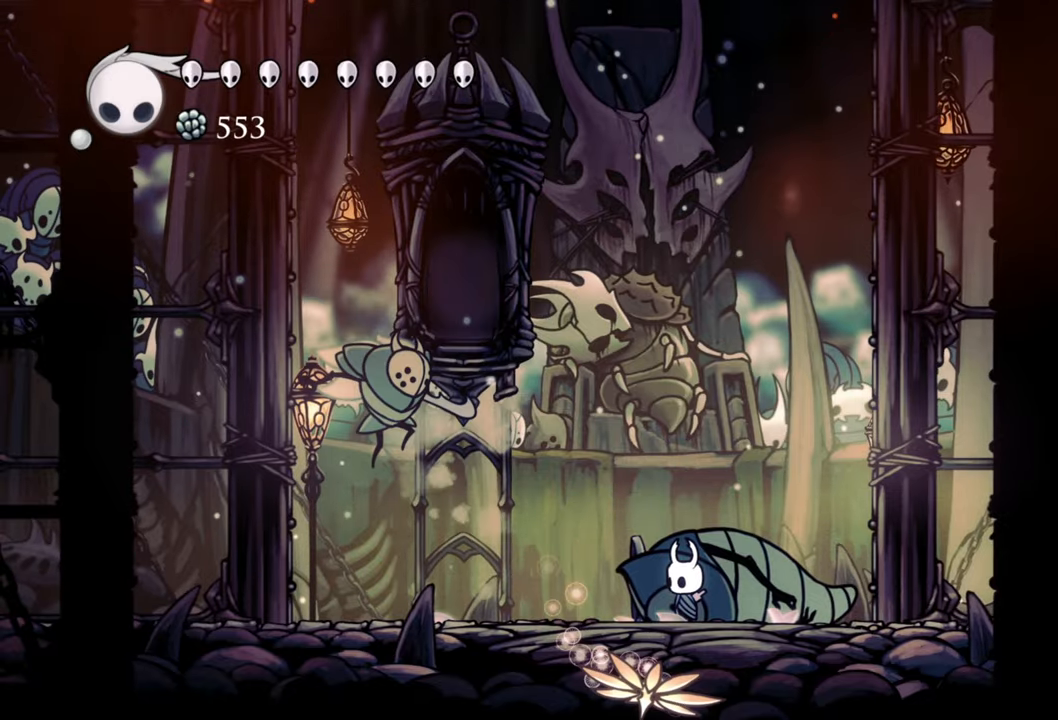
{"buttons": ["A"], "events": [[420, "A", "down"]]}
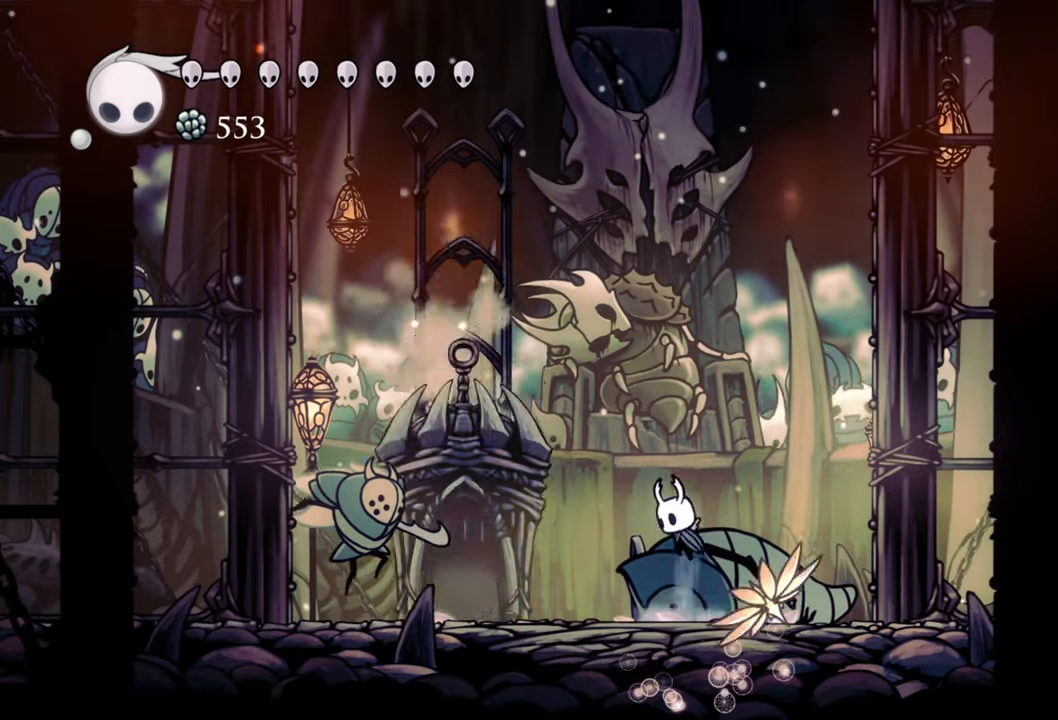
{"buttons": ["A", "DPAD_DOWN", "DPAD_LEFT"], "events": [[200, "A", "up"], [260, "A", "down"], [380, "DPAD_DOWN", "down"], [400, "DPAD_LEFT", "down"]]}
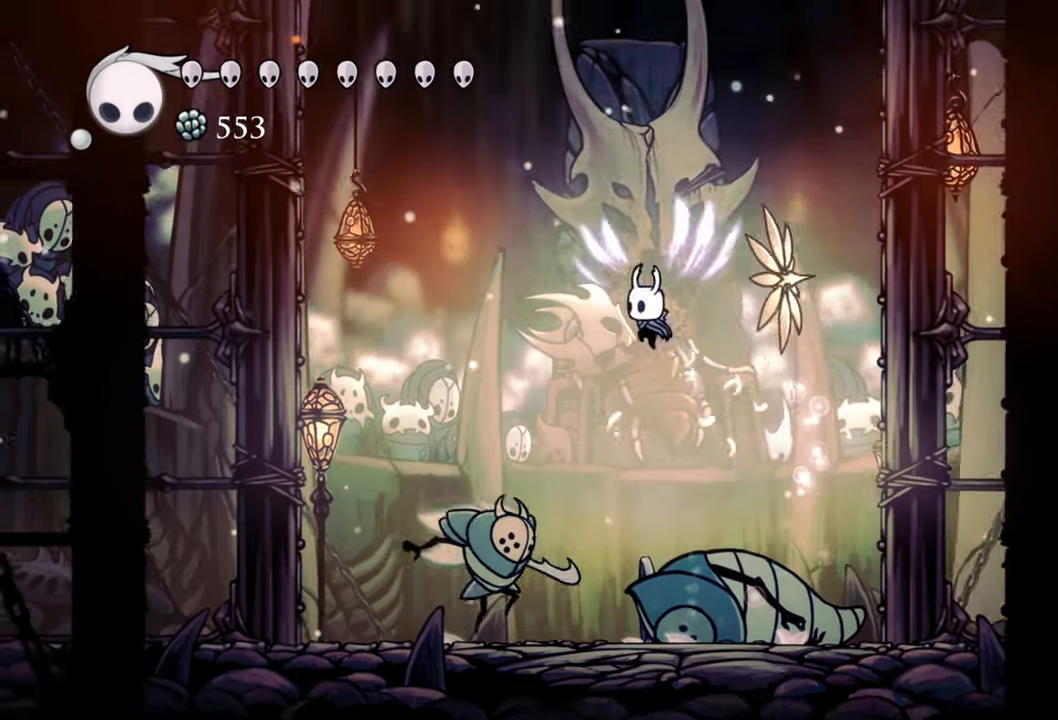
{"buttons": ["DPAD_DOWN", "DPAD_RIGHT"], "events": [[40, "A", "up"], [180, "X", "down"], [200, "DPAD_LEFT", "up"], [260, "DPAD_RIGHT", "down"], [280, "DPAD_RIGHT", "up"], [300, "X", "up"], [400, "DPAD_RIGHT", "down"]]}
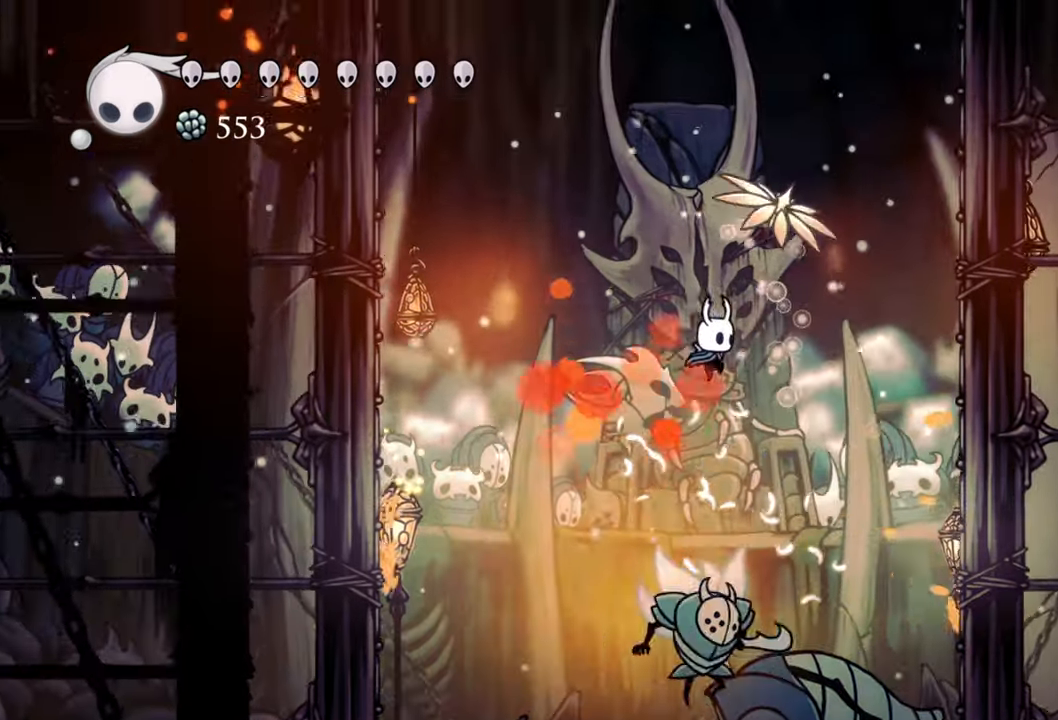
{"buttons": ["DPAD_DOWN", "DPAD_LEFT"], "events": [[140, "X", "down"], [260, "X", "up"], [360, "DPAD_RIGHT", "up"], [420, "DPAD_LEFT", "down"]]}
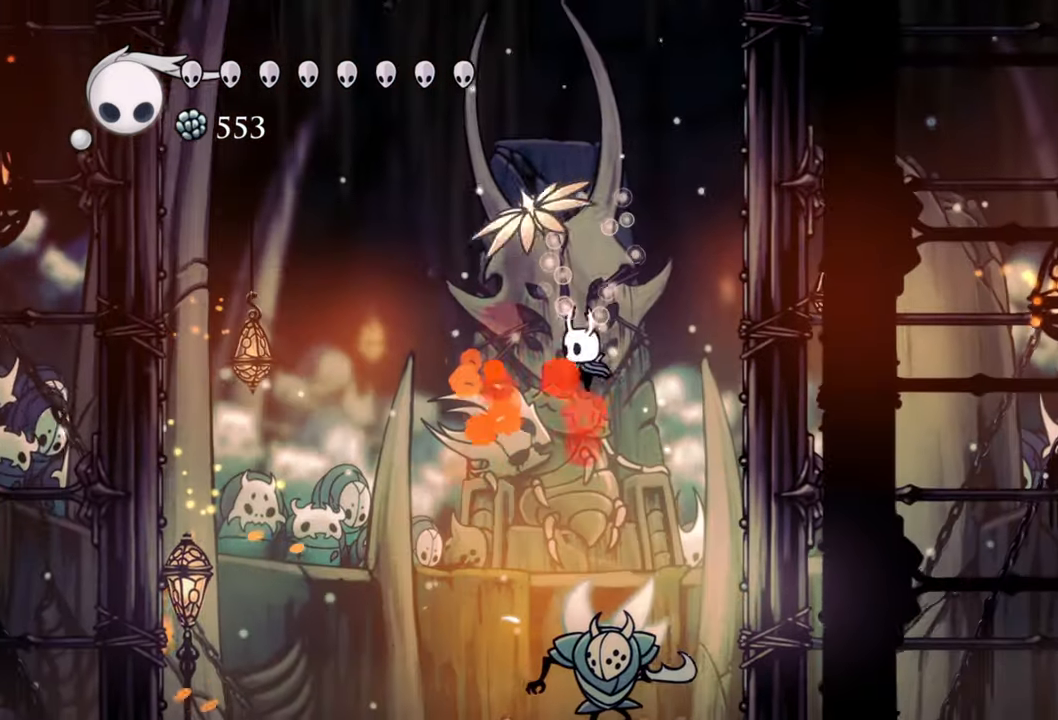
{"buttons": ["DPAD_DOWN", "DPAD_RIGHT"], "events": [[80, "DPAD_LEFT", "up"], [120, "DPAD_RIGHT", "down"], [120, "X", "down"], [260, "X", "up"]]}
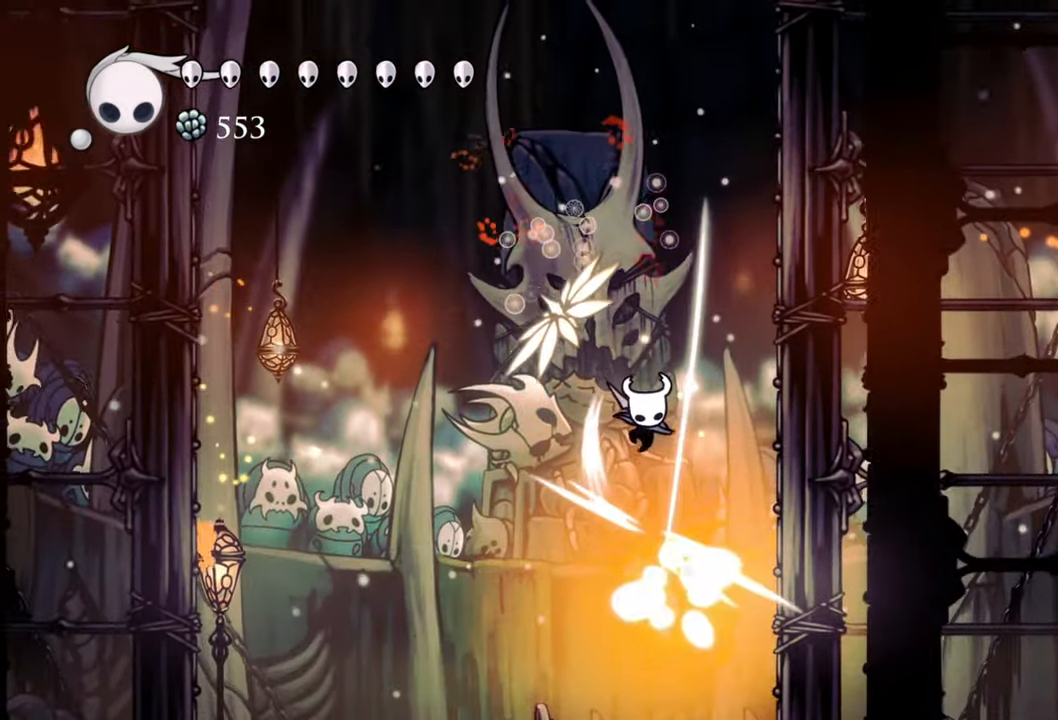
{"buttons": [], "events": [[80, "DPAD_RIGHT", "up"], [120, "DPAD_DOWN", "up"]]}
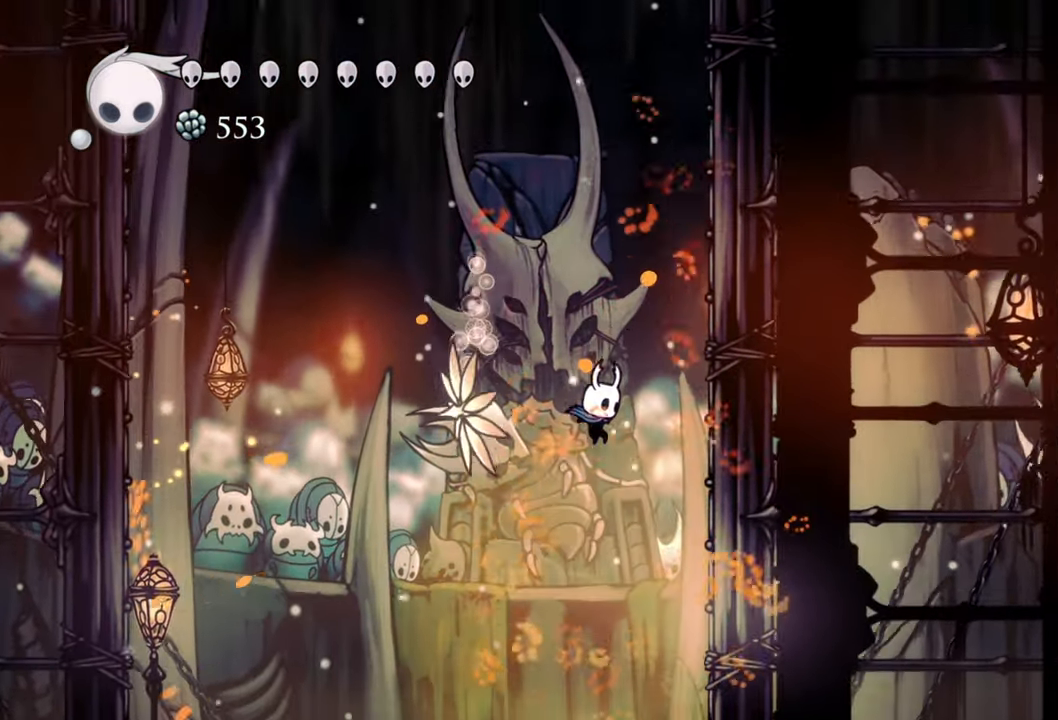
{"buttons": [], "events": []}
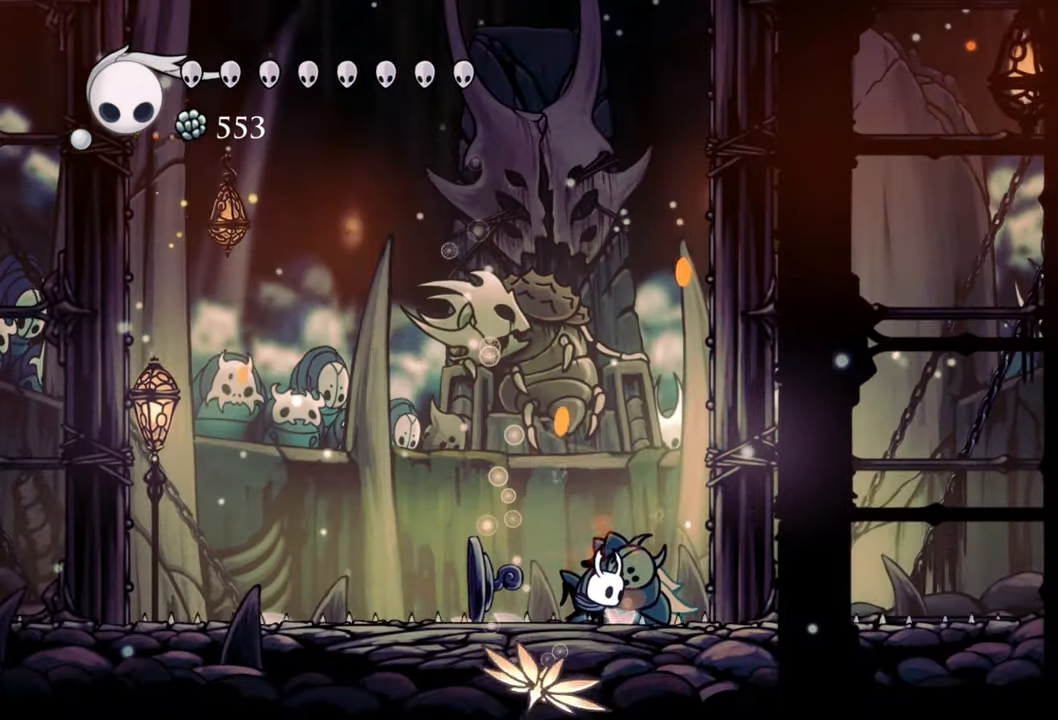
{"buttons": [], "events": [[200, "DPAD_LEFT", "down"], [240, "DPAD_DOWN", "down"], [420, "DPAD_DOWN", "up"], [460, "DPAD_LEFT", "up"]]}
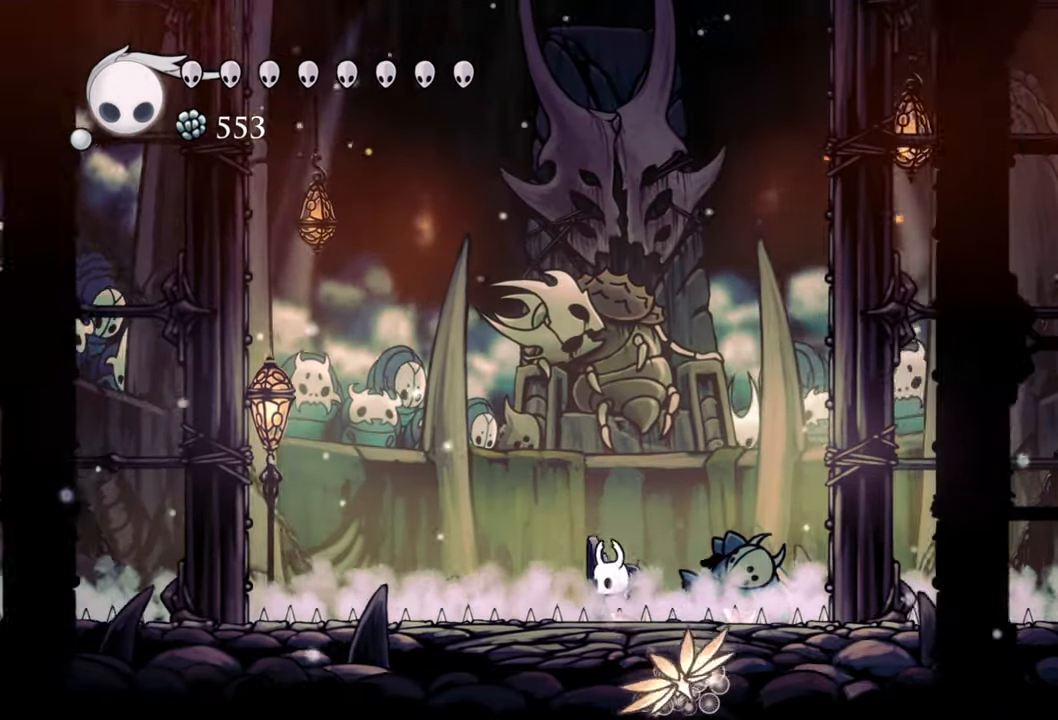
{"buttons": ["A"], "events": [[360, "A", "down"]]}
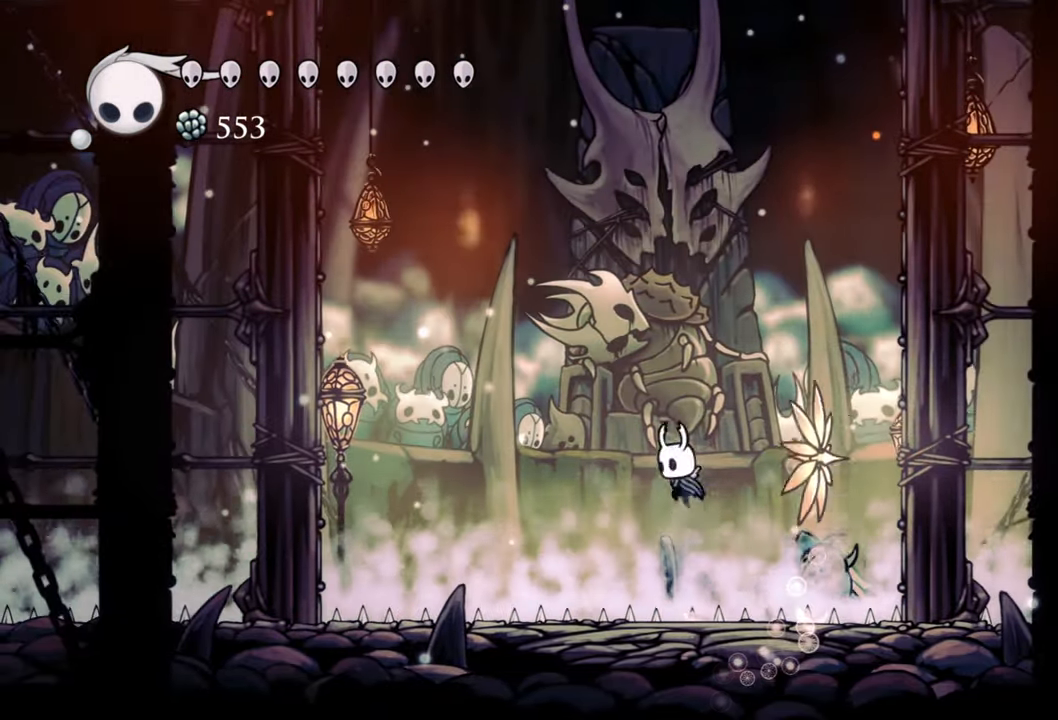
{"buttons": ["A", "DPAD_DOWN", "DPAD_RIGHT"], "events": [[60, "DPAD_RIGHT", "down"], [260, "A", "up"], [340, "A", "down"], [380, "DPAD_DOWN", "down"]]}
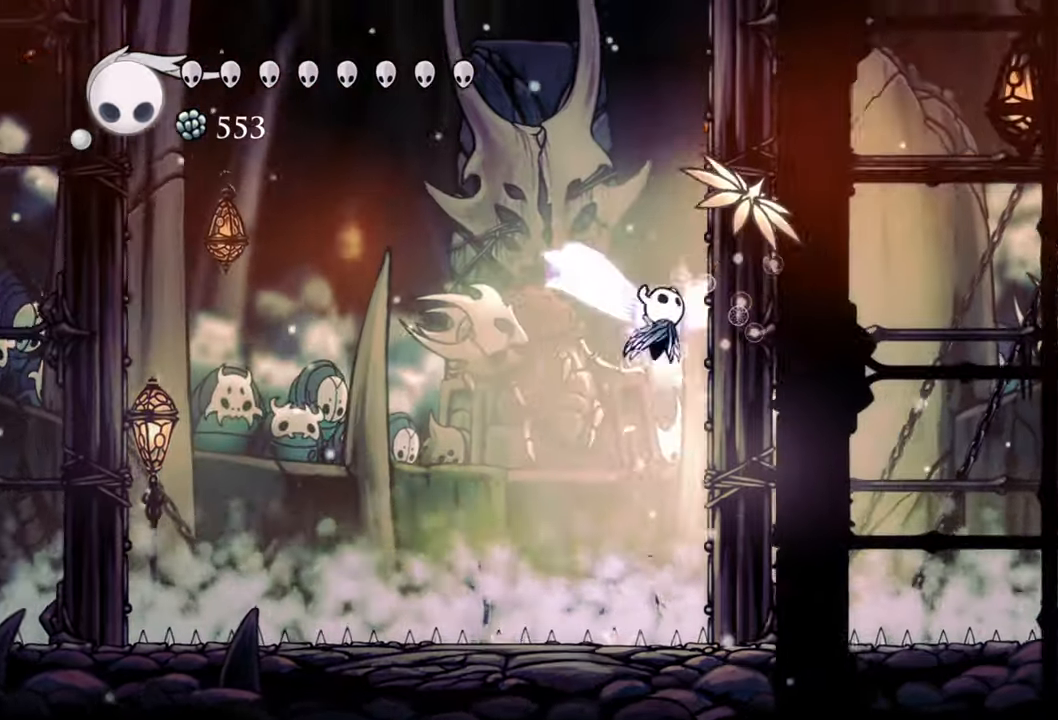
{"buttons": ["A", "DPAD_DOWN", "DPAD_RIGHT"], "events": [[120, "DPAD_DOWN", "up"], [240, "A", "up"], [260, "DPAD_DOWN", "down"], [340, "A", "down"]]}
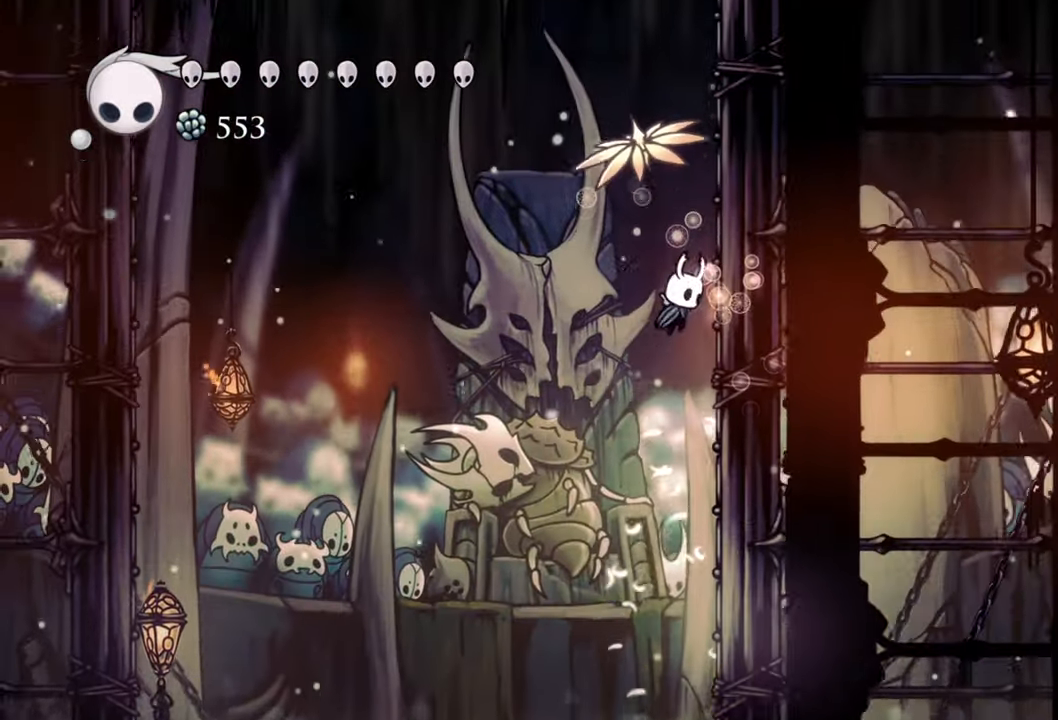
{"buttons": ["DPAD_RIGHT"], "events": [[60, "A", "up"], [140, "DPAD_DOWN", "up"]]}
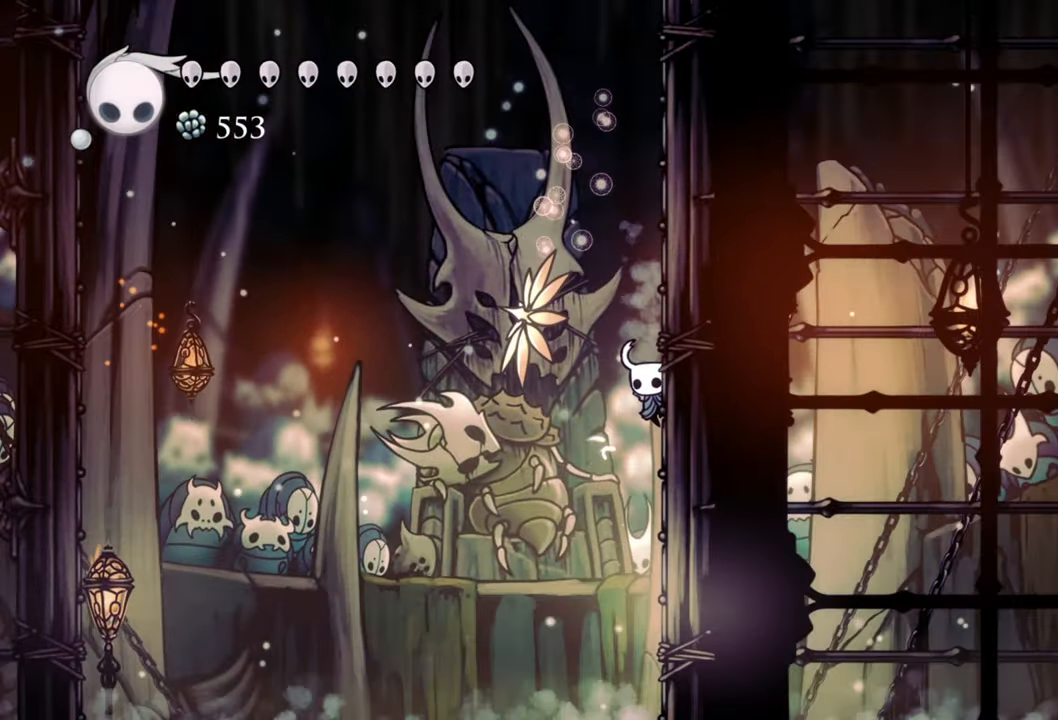
{"buttons": ["DPAD_RIGHT"], "events": [[120, "A", "down"], [180, "DPAD_DOWN", "down"], [300, "DPAD_DOWN", "up"], [360, "A", "up"], [380, "DPAD_DOWN", "down"], [440, "DPAD_DOWN", "up"]]}